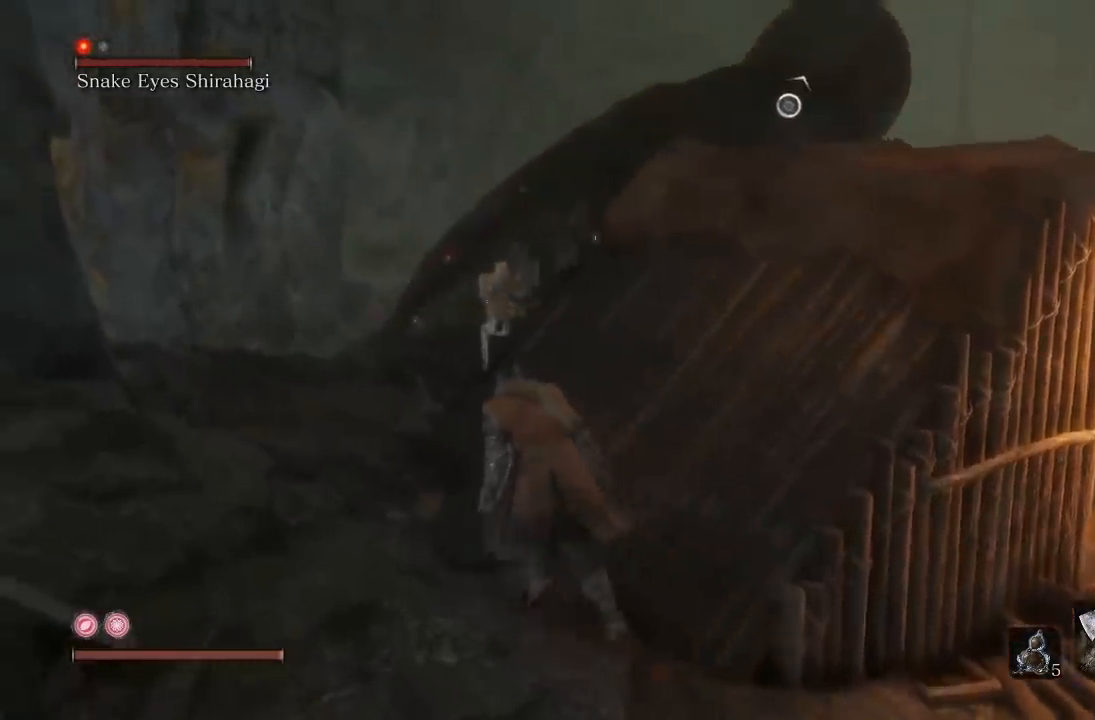
Gameplay with a controller (Xbox layout); each line is a JSON object with the inputs held at the frame after it (dt_ms = milliseconds from this image to that frame). "events" lists button and stick changes between this image and that frame as [ms after this image, input, new state], when the widget could be followed in between.
{"dt_ms": 1000, "buttons": [], "left_stick": "down-left", "right_stick": "center"}
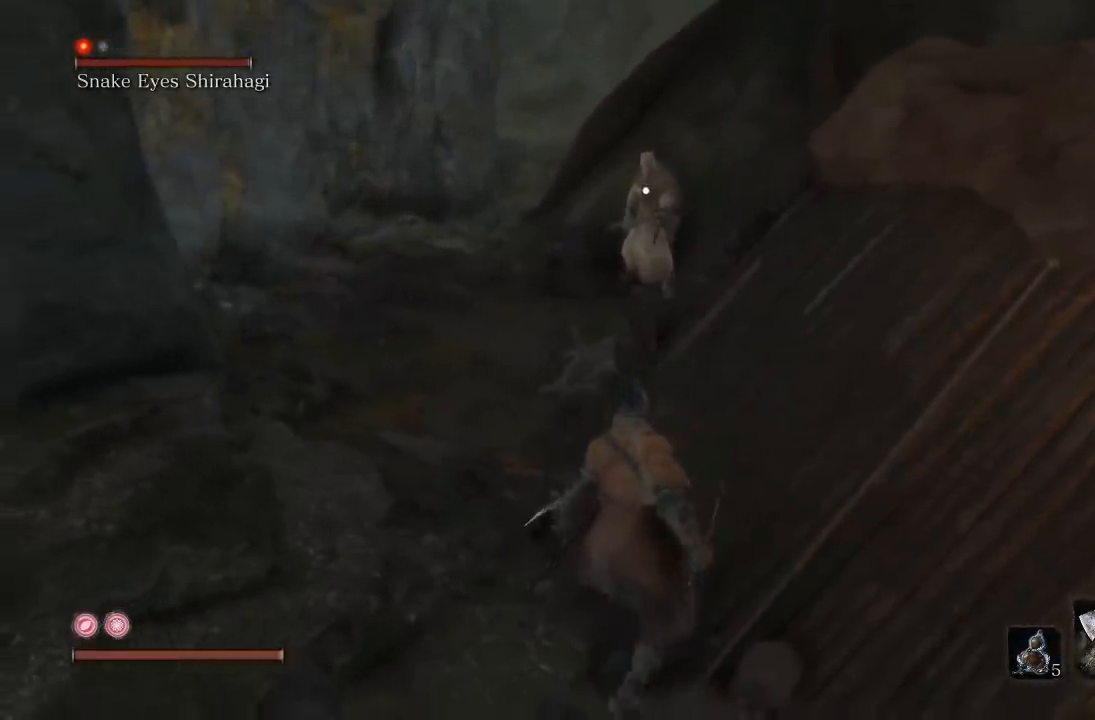
{"dt_ms": 500, "buttons": [], "left_stick": "up-left", "right_stick": "center"}
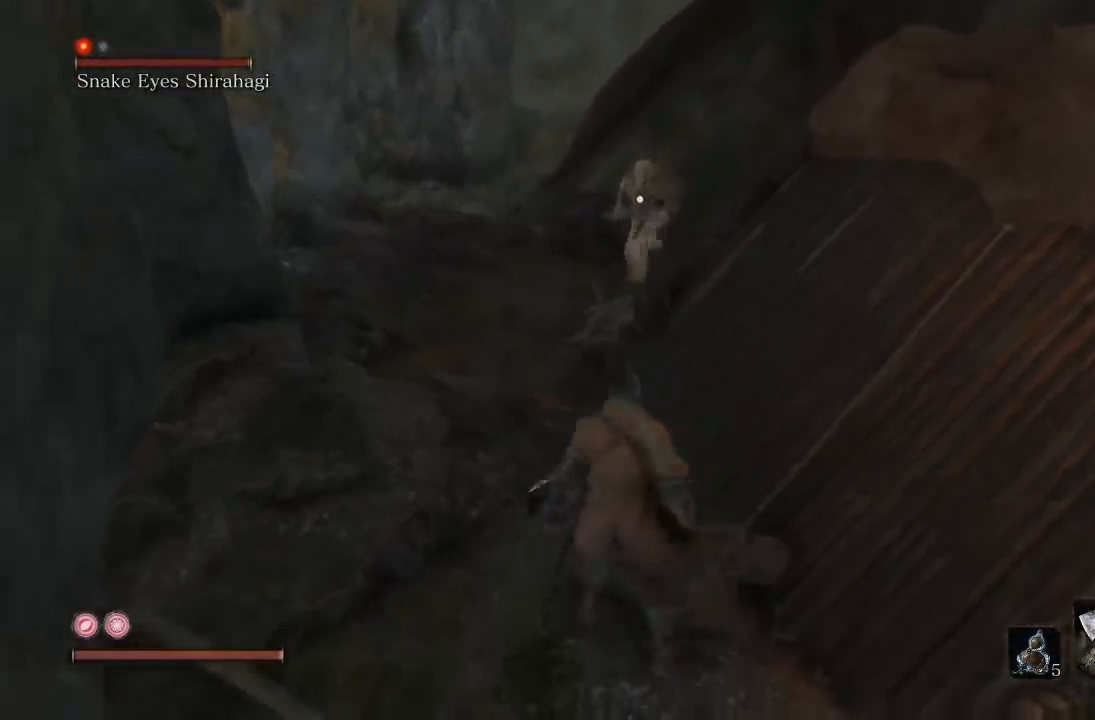
{"dt_ms": 500, "buttons": [], "left_stick": "up-right", "right_stick": "center", "events": [[467, "left_stick", "up-right"]]}
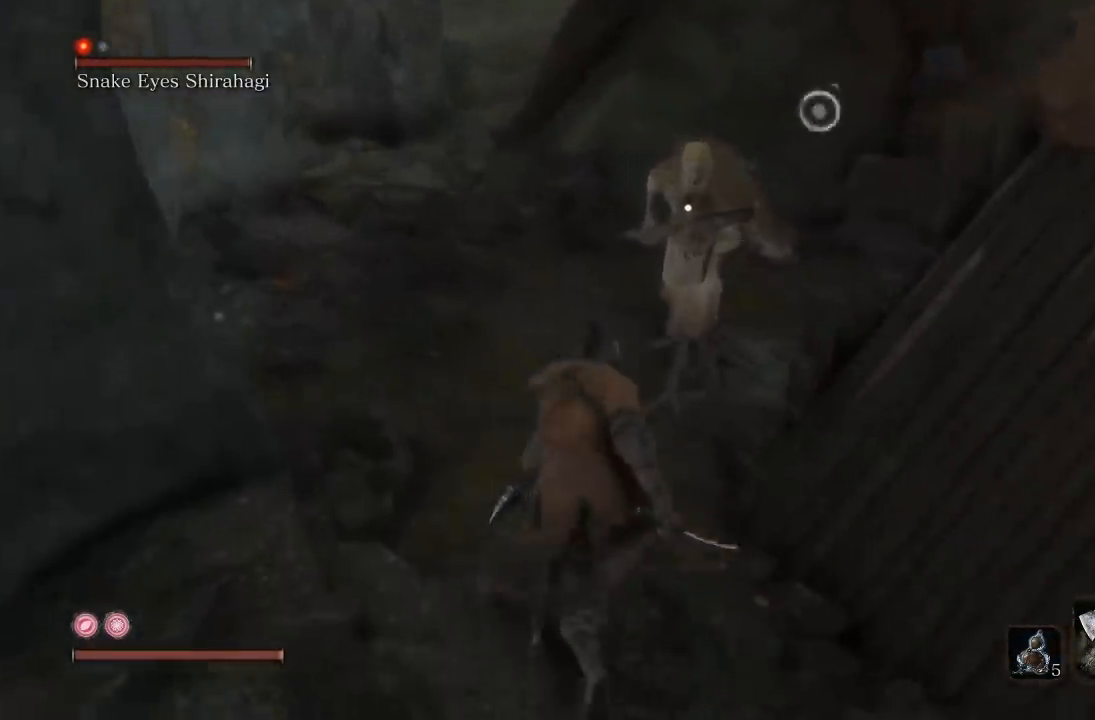
{"dt_ms": 500, "buttons": [], "left_stick": "center", "right_stick": "center", "events": [[33, "left_stick", "down-right"], [483, "left_stick", "center"]]}
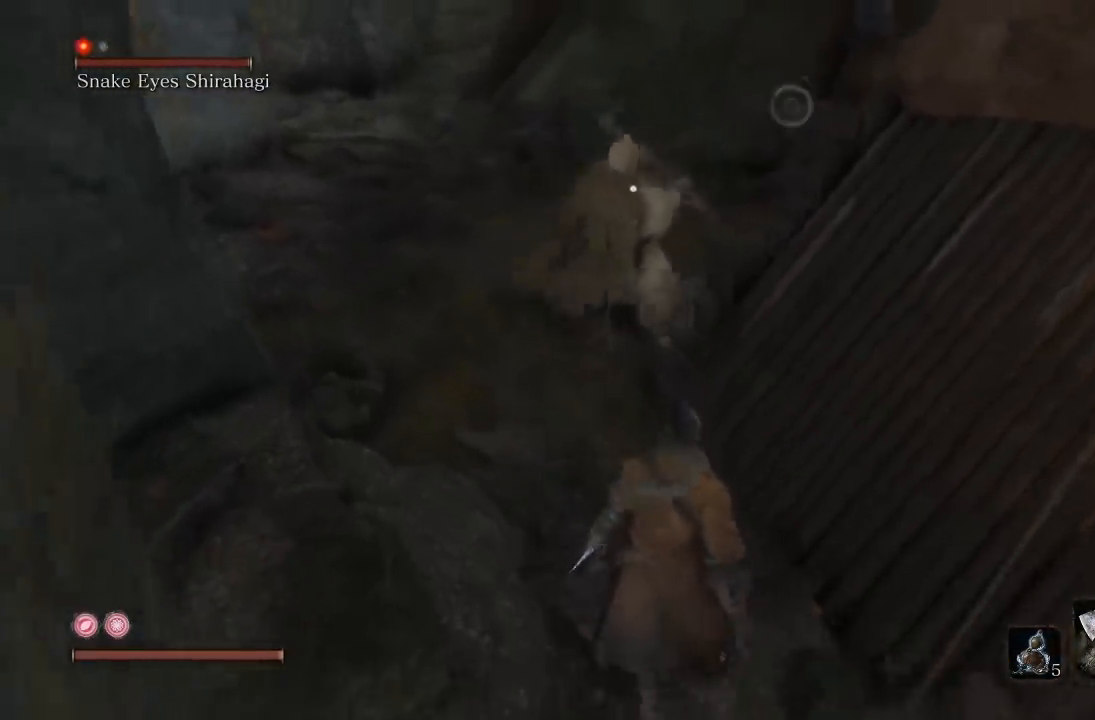
{"dt_ms": 1000, "buttons": ["L1"], "left_stick": "up-left", "right_stick": "center", "events": [[17, "left_stick", "up"], [233, "L1", "down"], [350, "L1", "up"], [533, "left_stick", "down"], [733, "left_stick", "center"], [800, "left_stick", "up-left"], [817, "L1", "down"]]}
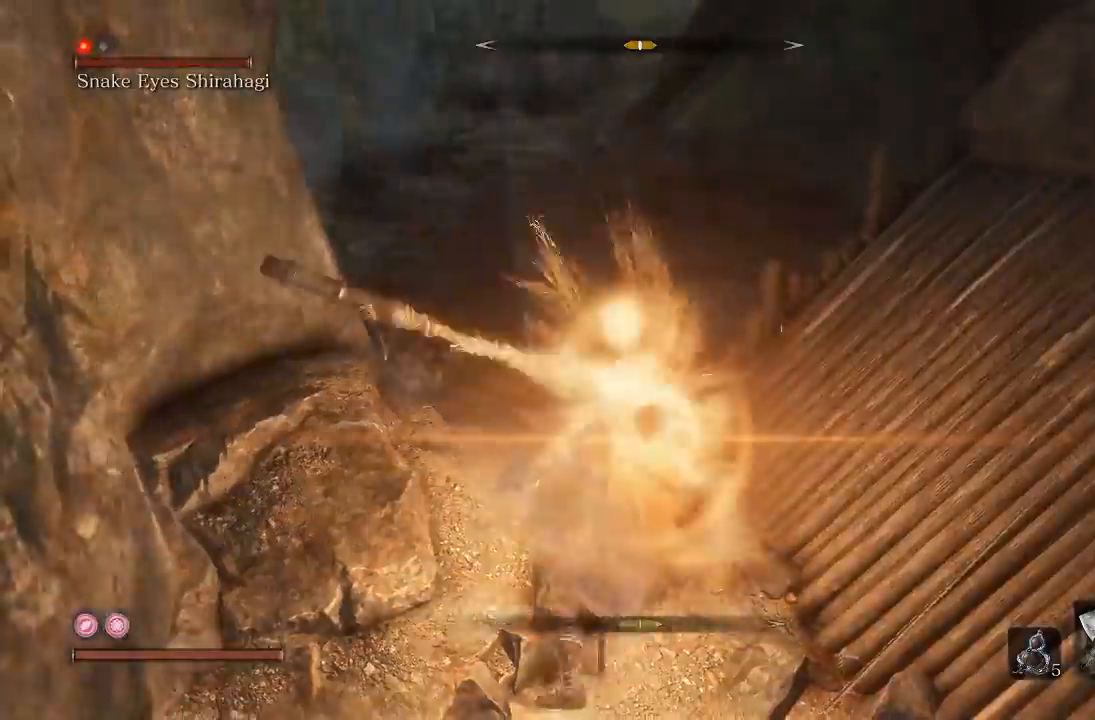
{"dt_ms": 500, "buttons": [], "left_stick": "down-right", "right_stick": "center", "events": [[50, "L1", "up"], [217, "left_stick", "center"], [300, "left_stick", "down-right"]]}
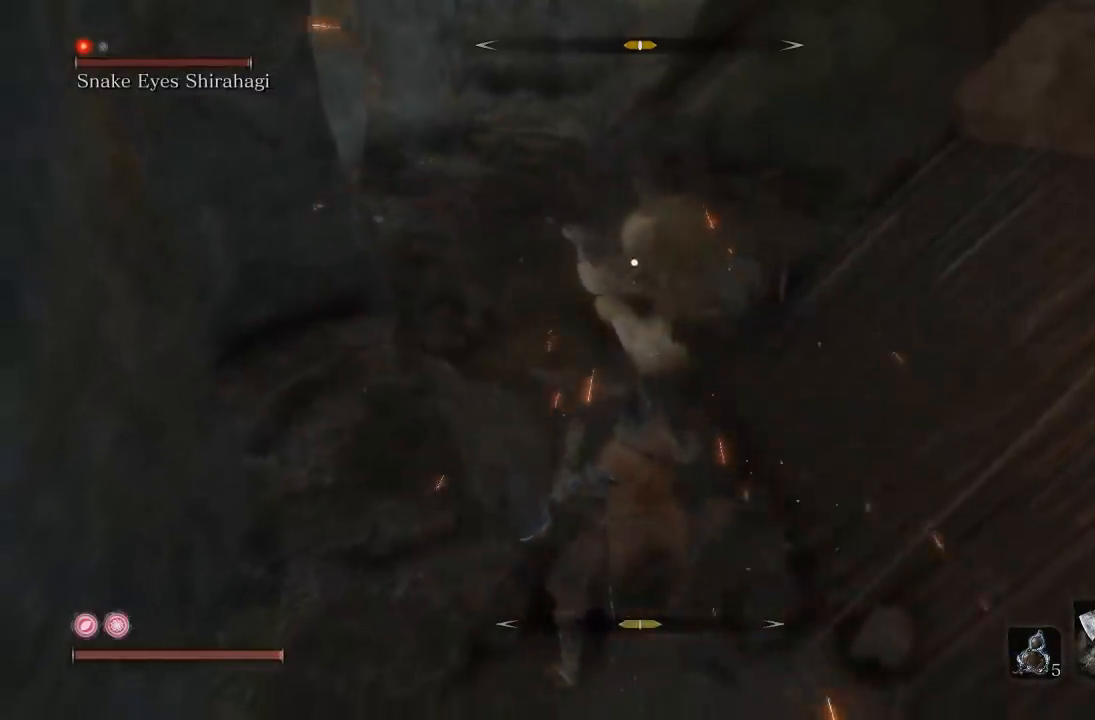
{"dt_ms": 500, "buttons": [], "left_stick": "center", "right_stick": "center", "events": [[183, "left_stick", "center"], [233, "left_stick", "down"], [467, "left_stick", "center"]]}
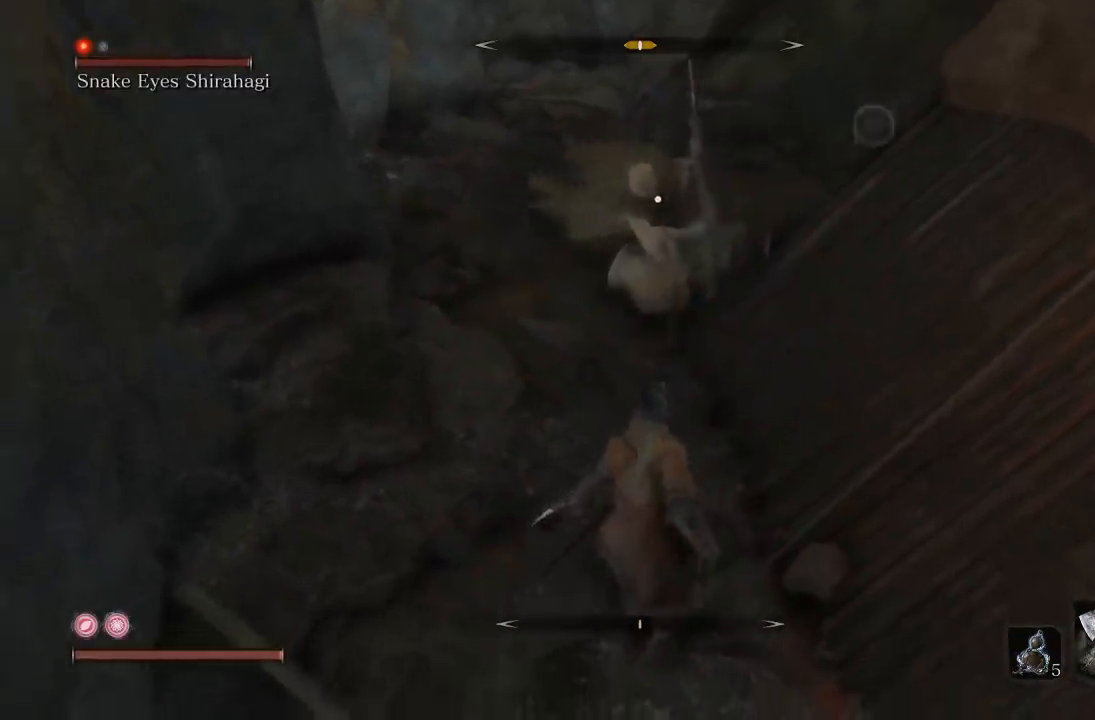
{"dt_ms": 500, "buttons": [], "left_stick": "up-left", "right_stick": "center", "events": [[83, "left_stick", "up-left"], [250, "L1", "down"], [433, "L1", "up"]]}
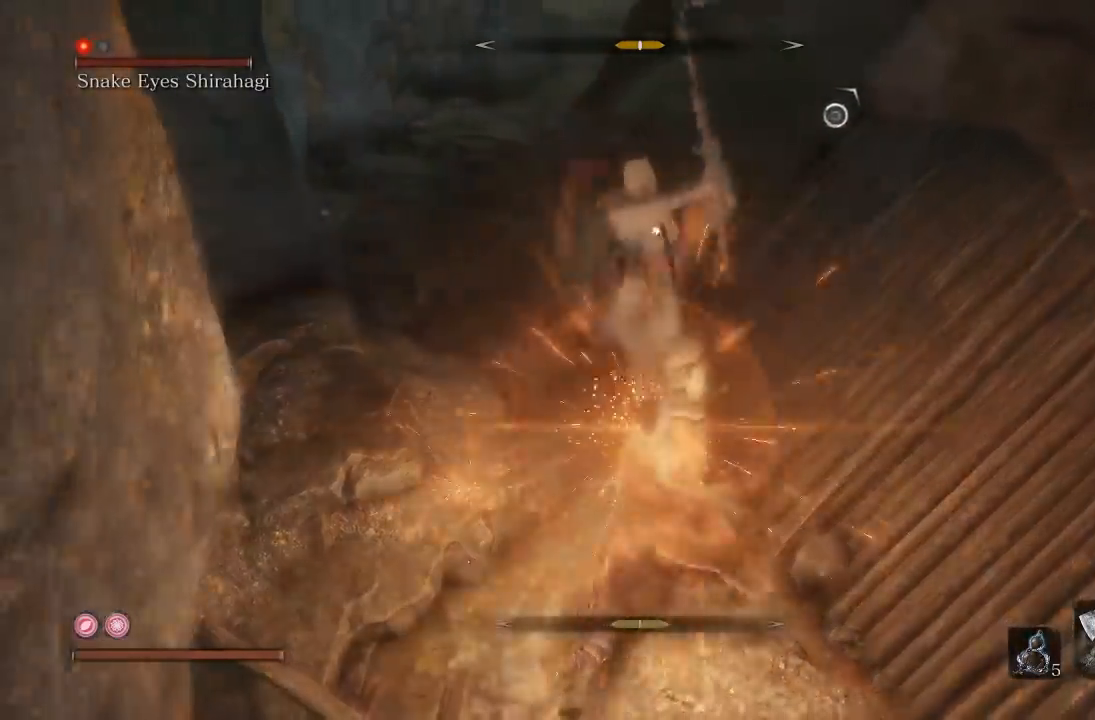
{"dt_ms": 500, "buttons": [], "left_stick": "down-right", "right_stick": "center", "events": [[167, "left_stick", "center"], [317, "left_stick", "down-right"]]}
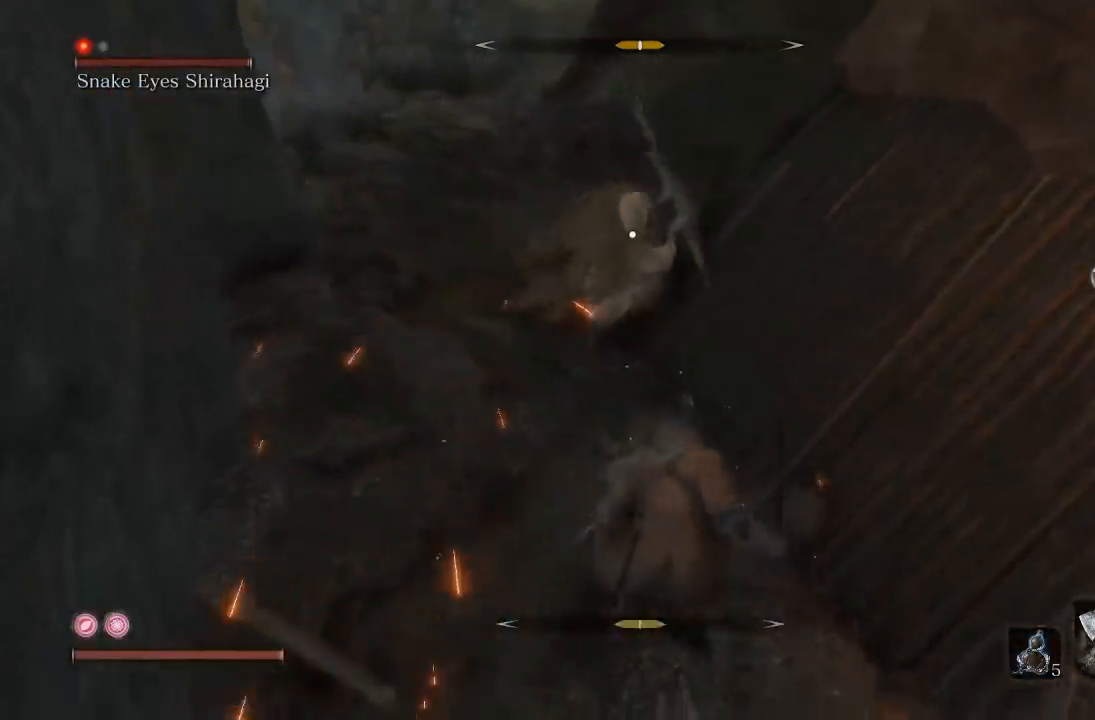
{"dt_ms": 500, "buttons": [], "left_stick": "up-left", "right_stick": "center", "events": [[217, "left_stick", "center"], [333, "left_stick", "up"], [500, "left_stick", "up-left"]]}
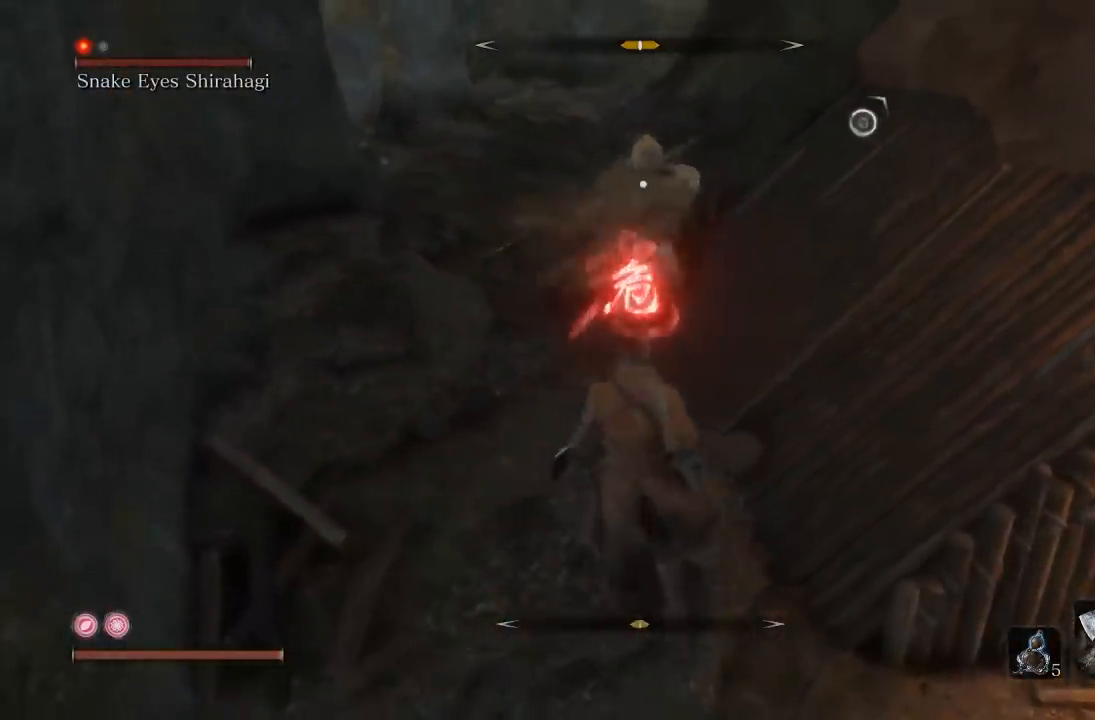
{"dt_ms": 500, "buttons": [], "left_stick": "up-left", "right_stick": "center", "events": []}
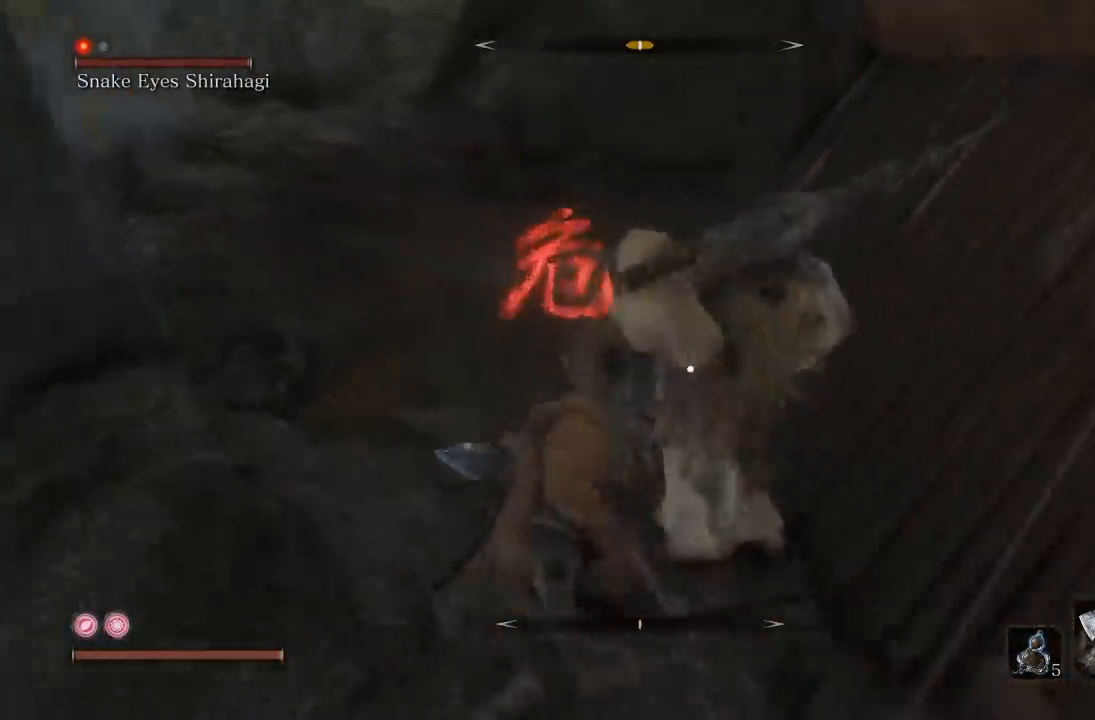
{"dt_ms": 500, "buttons": [], "left_stick": "up-left", "right_stick": "center", "events": [[33, "B", "down"], [117, "B", "up"]]}
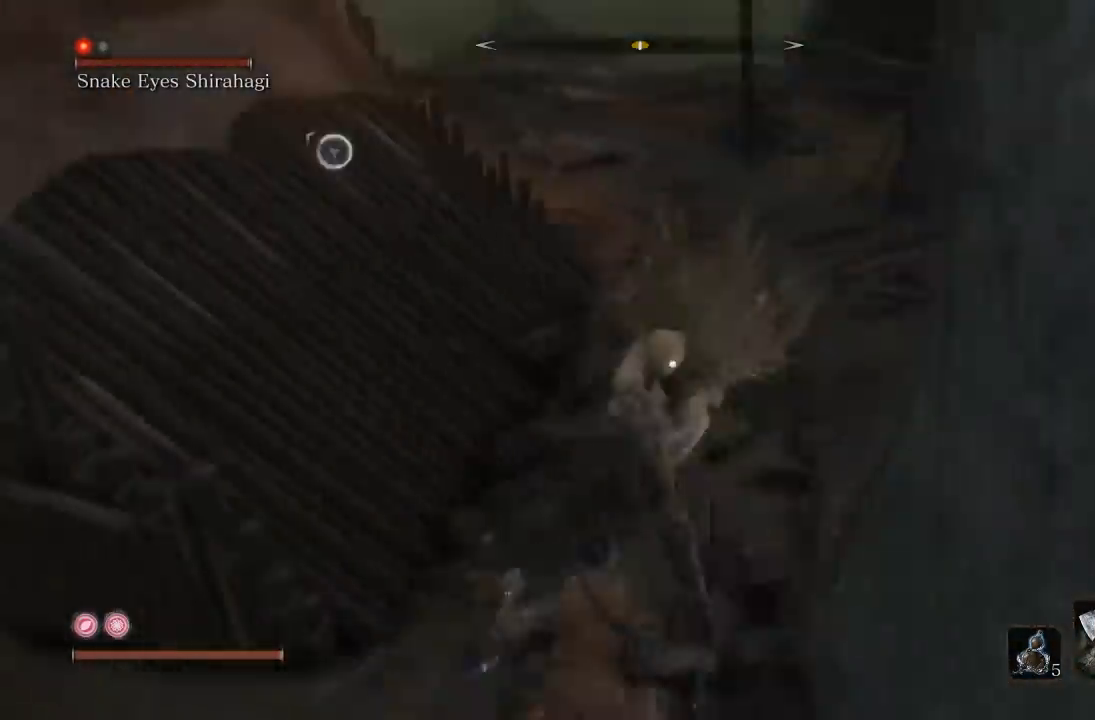
{"dt_ms": 500, "buttons": [], "left_stick": "up-left", "right_stick": "center", "events": [[133, "left_stick", "left"], [367, "left_stick", "up-left"]]}
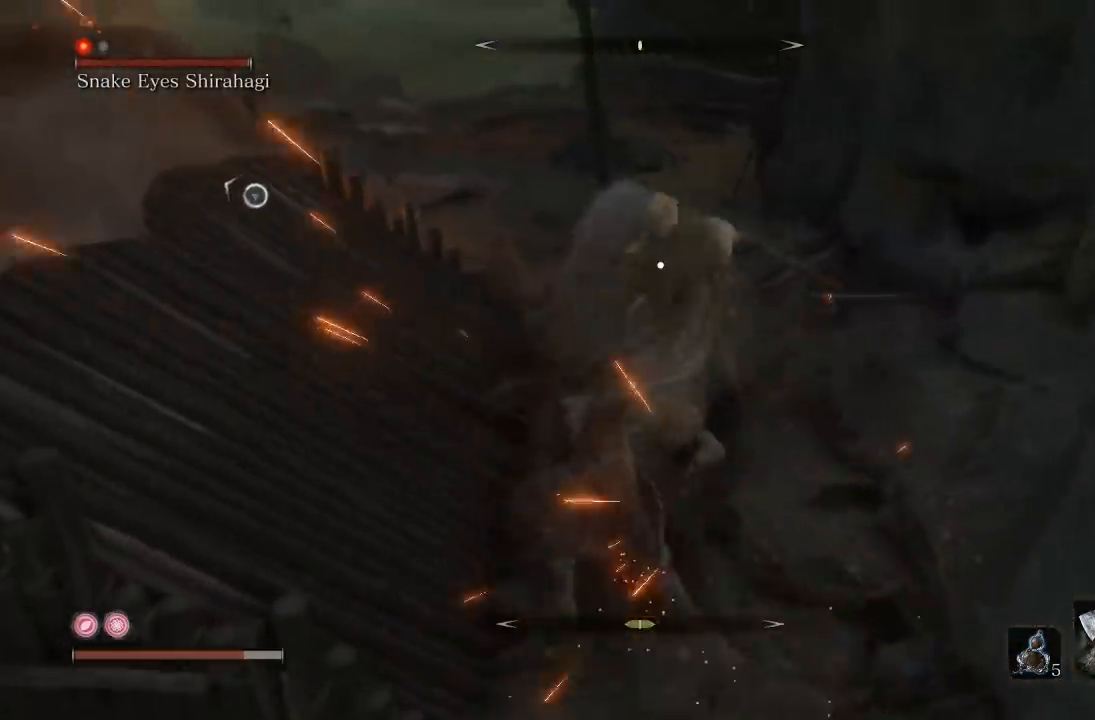
{"dt_ms": 500, "buttons": [], "left_stick": "left", "right_stick": "center", "events": [[17, "left_stick", "left"], [183, "left_stick", "center"], [283, "left_stick", "left"]]}
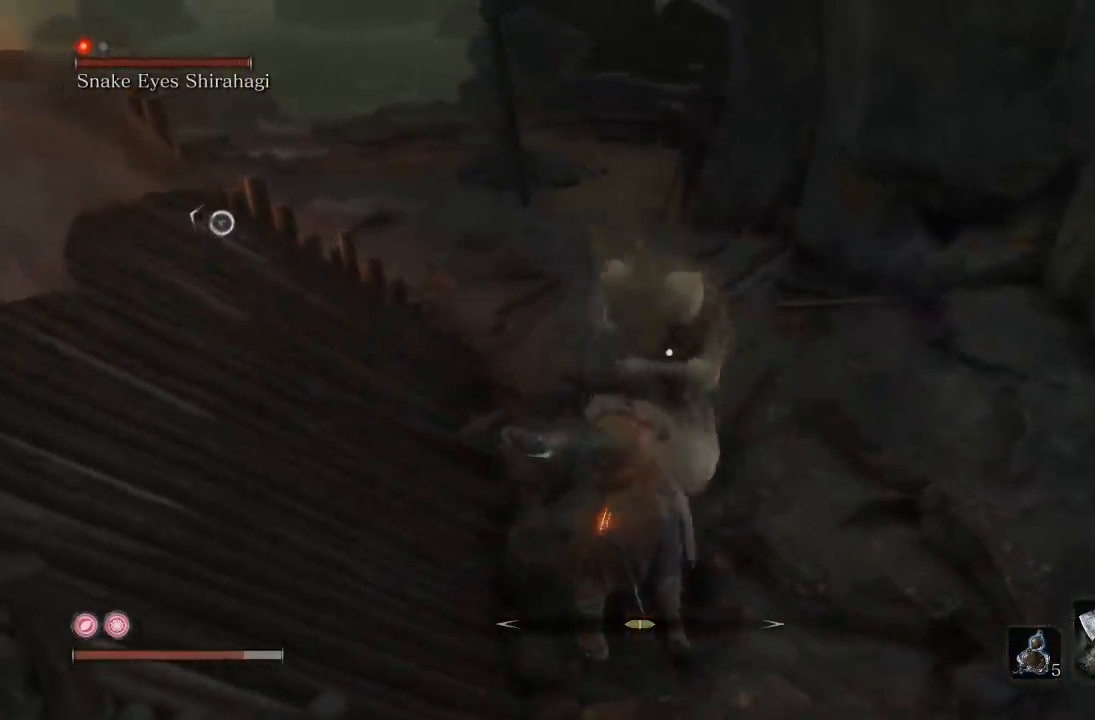
{"dt_ms": 500, "buttons": [], "left_stick": "up-left", "right_stick": "center", "events": [[17, "A", "down"], [83, "left_stick", "up-left"], [133, "A", "up"]]}
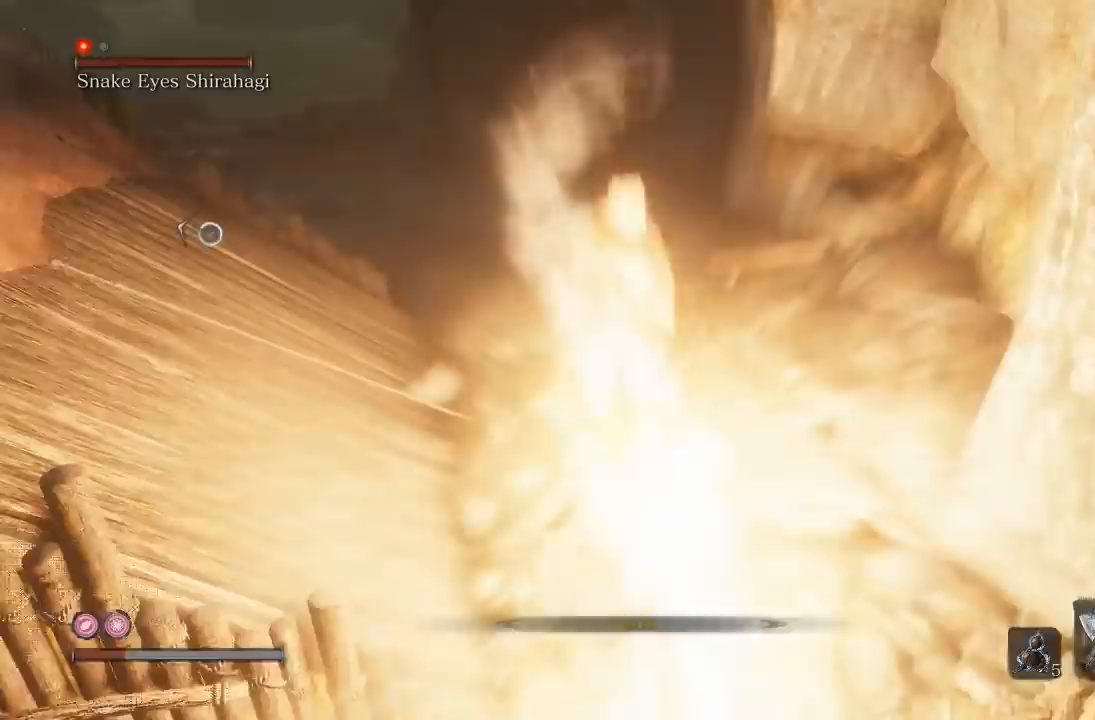
{"dt_ms": 500, "buttons": [], "left_stick": "center", "right_stick": "center", "events": [[133, "left_stick", "center"]]}
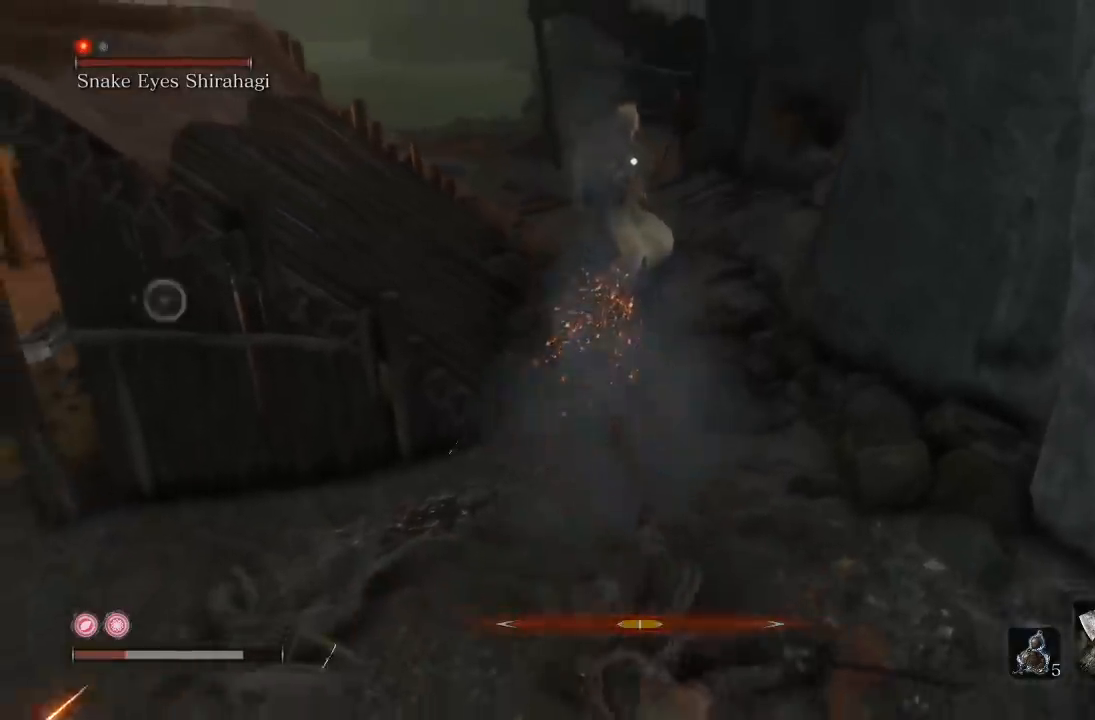
{"dt_ms": 500, "buttons": [], "left_stick": "down-right", "right_stick": "center", "events": [[100, "left_stick", "right"], [433, "left_stick", "down-right"]]}
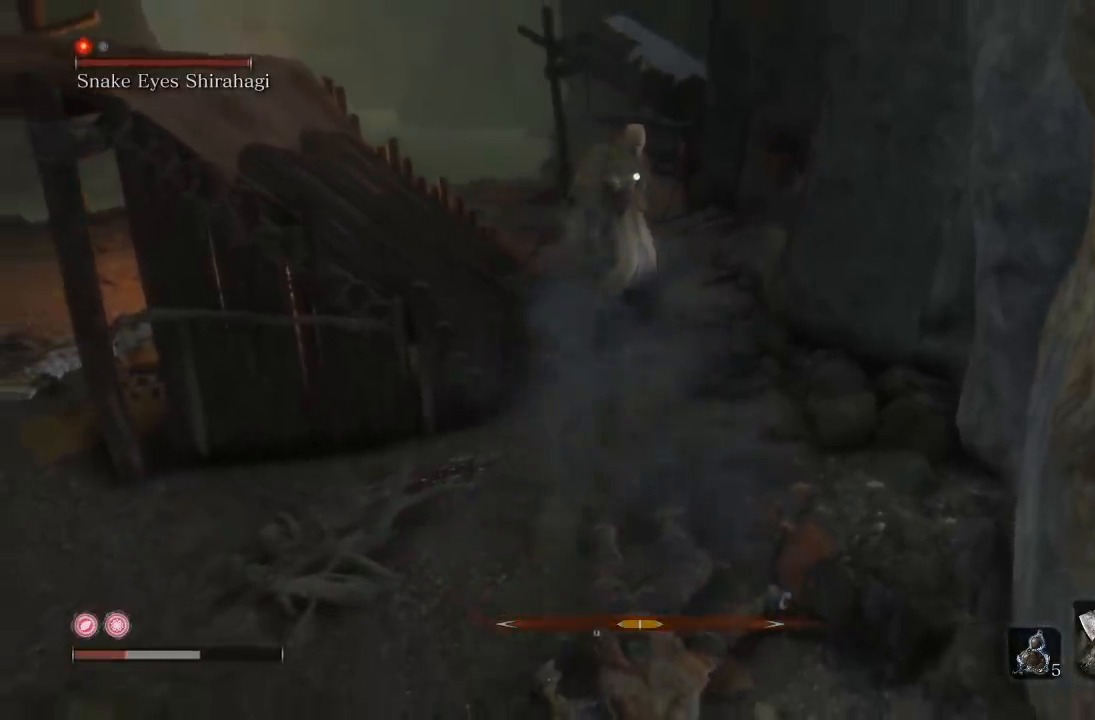
{"dt_ms": 500, "buttons": [], "left_stick": "center", "right_stick": "center", "events": [[183, "left_stick", "center"], [267, "DPAD_UP", "down"], [417, "DPAD_UP", "up"]]}
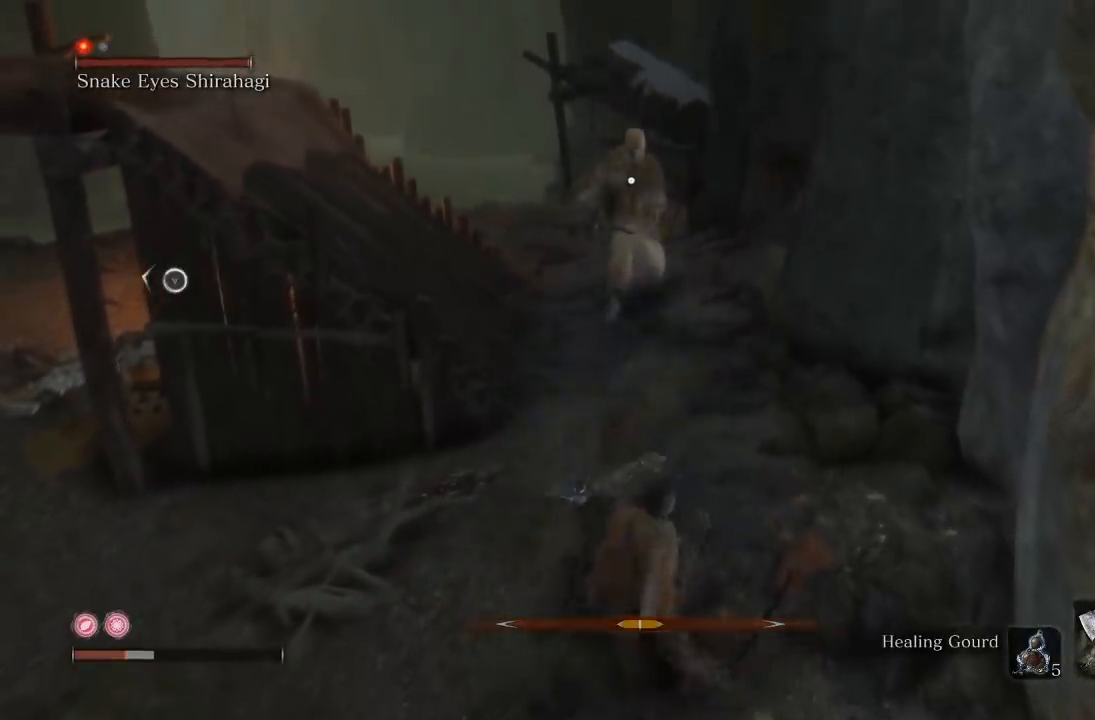
{"dt_ms": 500, "buttons": [], "left_stick": "center", "right_stick": "center", "events": [[167, "DPAD_UP", "down"], [317, "DPAD_UP", "up"]]}
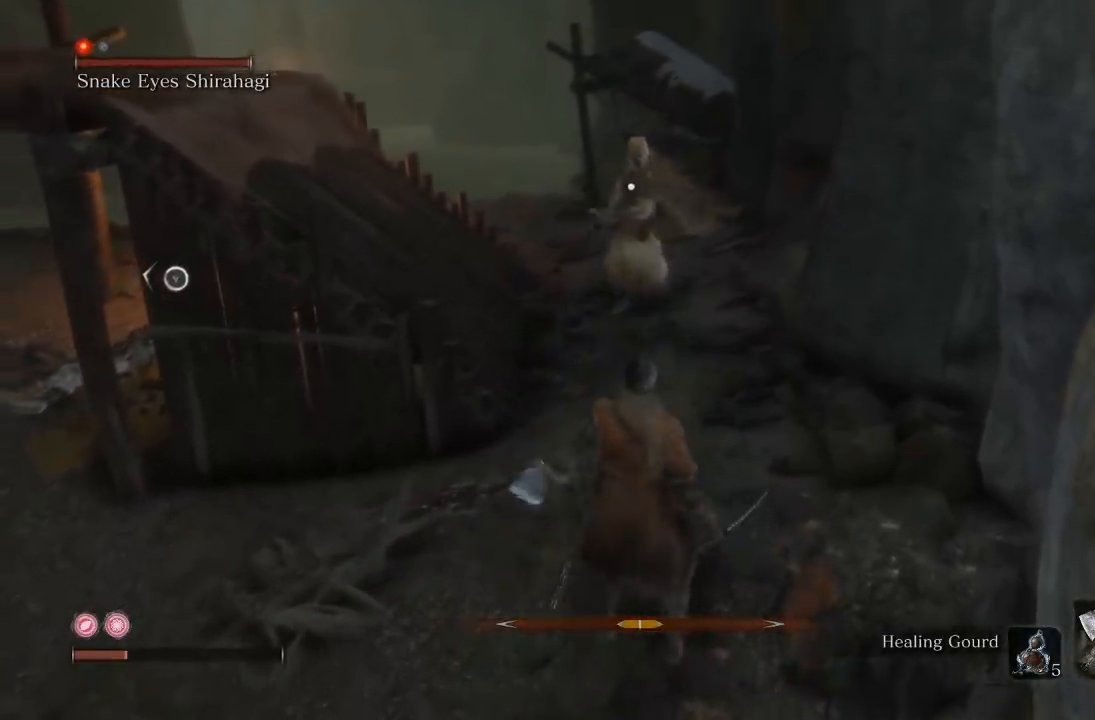
{"dt_ms": 500, "buttons": [], "left_stick": "down", "right_stick": "center", "events": [[17, "left_stick", "down"]]}
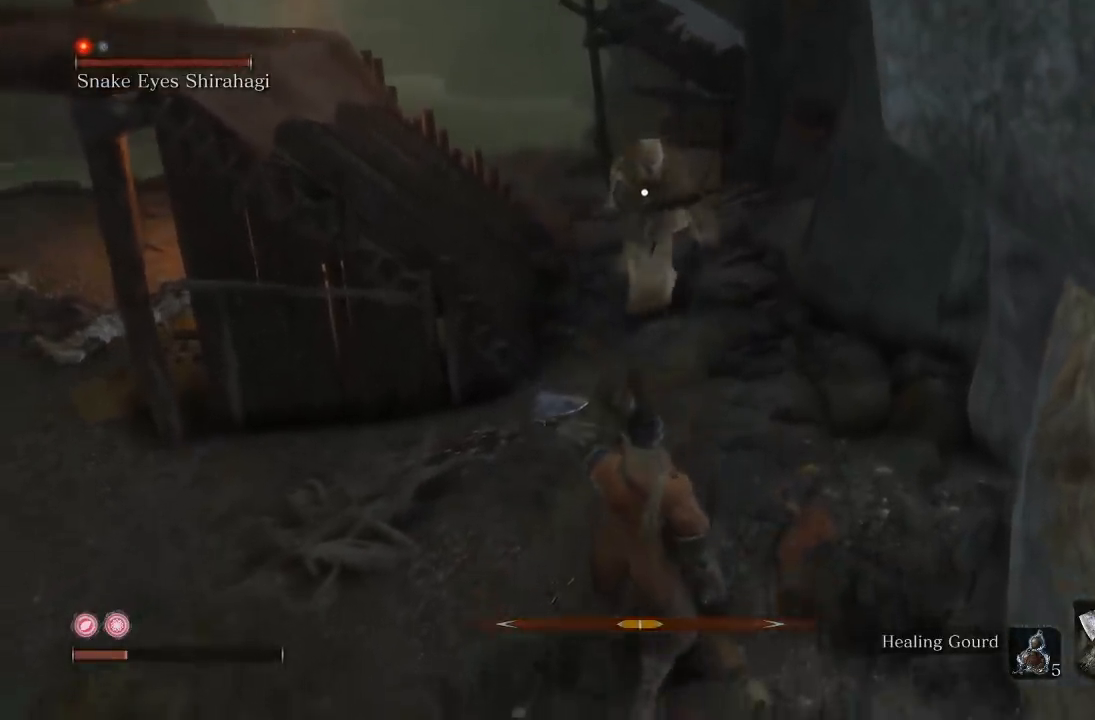
{"dt_ms": 500, "buttons": [], "left_stick": "down-left", "right_stick": "center", "events": [[300, "Y", "down"], [350, "left_stick", "down-left"], [383, "Y", "up"]]}
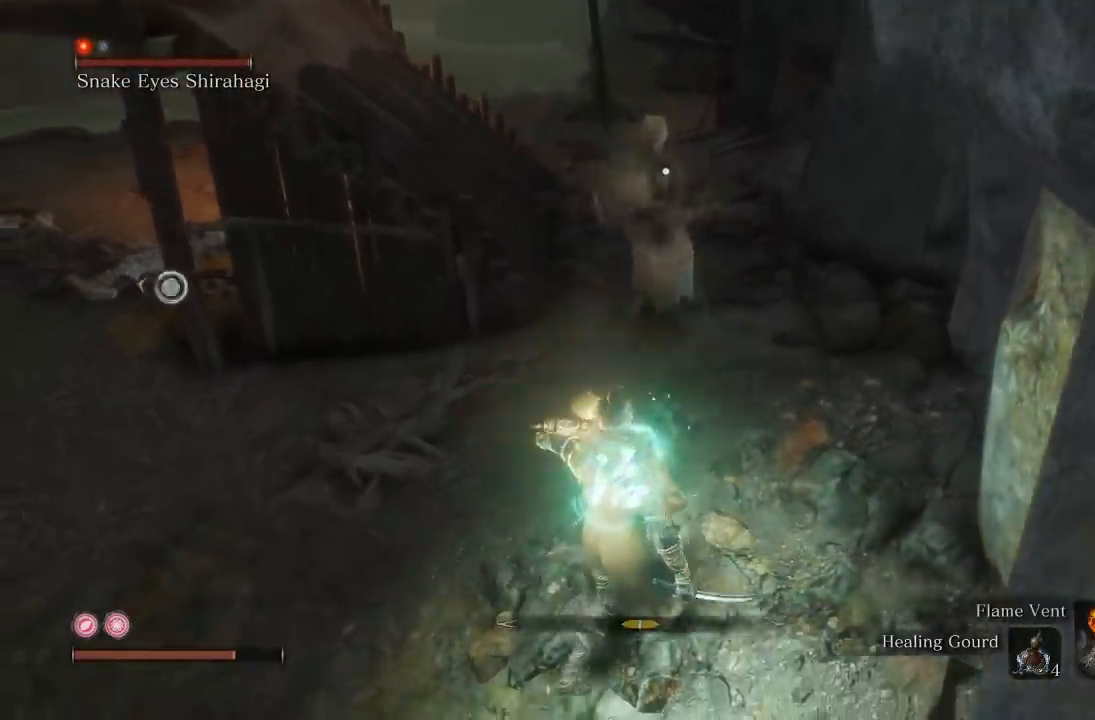
{"dt_ms": 500, "buttons": ["L1"], "left_stick": "up", "right_stick": "center", "events": [[67, "left_stick", "up-left"], [117, "left_stick", "up"], [217, "left_stick", "up-left"], [350, "left_stick", "up"], [433, "L1", "down"]]}
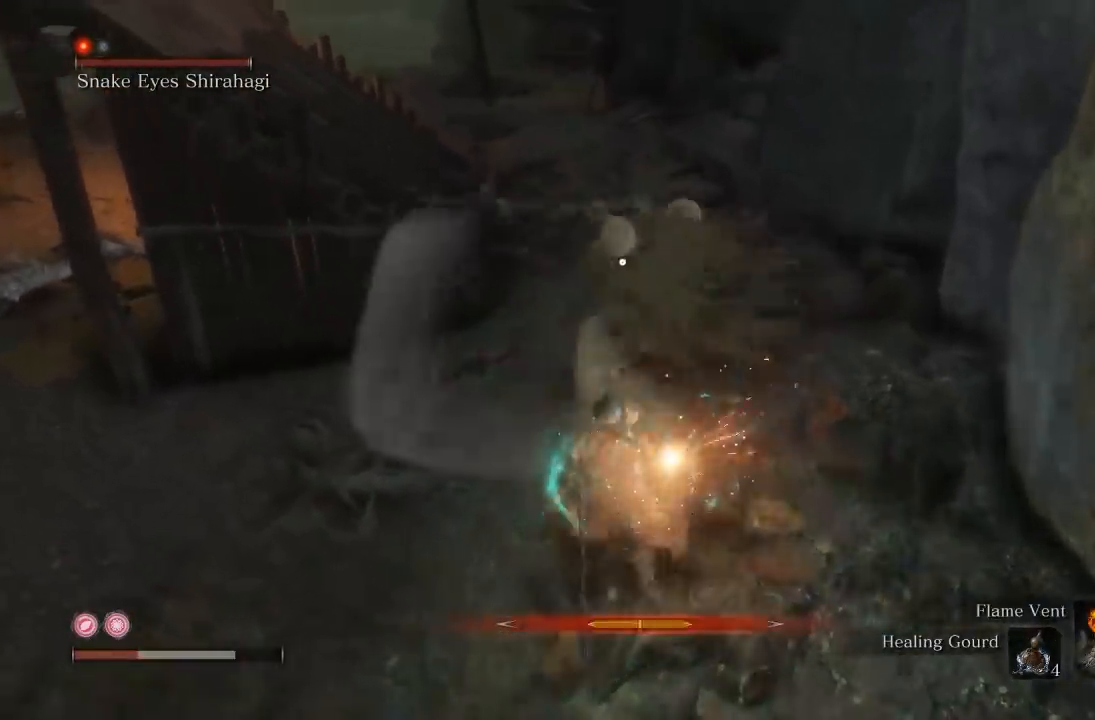
{"dt_ms": 500, "buttons": [], "left_stick": "up", "right_stick": "center", "events": [[83, "L1", "up"]]}
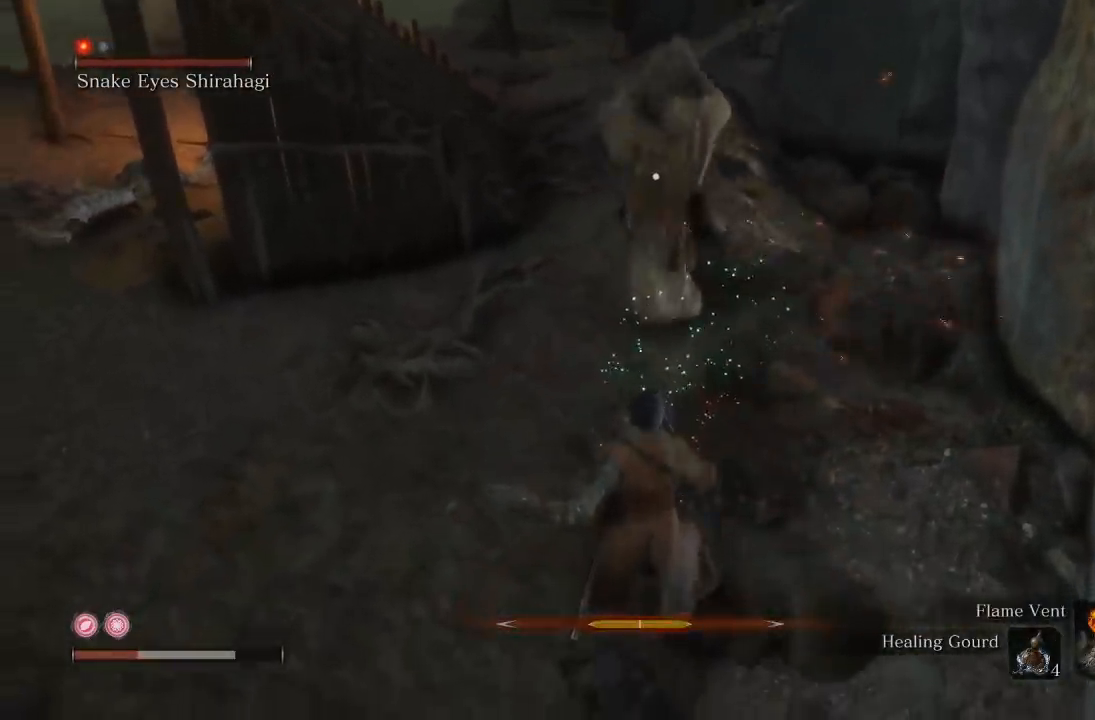
{"dt_ms": 500, "buttons": [], "left_stick": "up", "right_stick": "center", "events": [[117, "L1", "down"], [283, "L1", "up"]]}
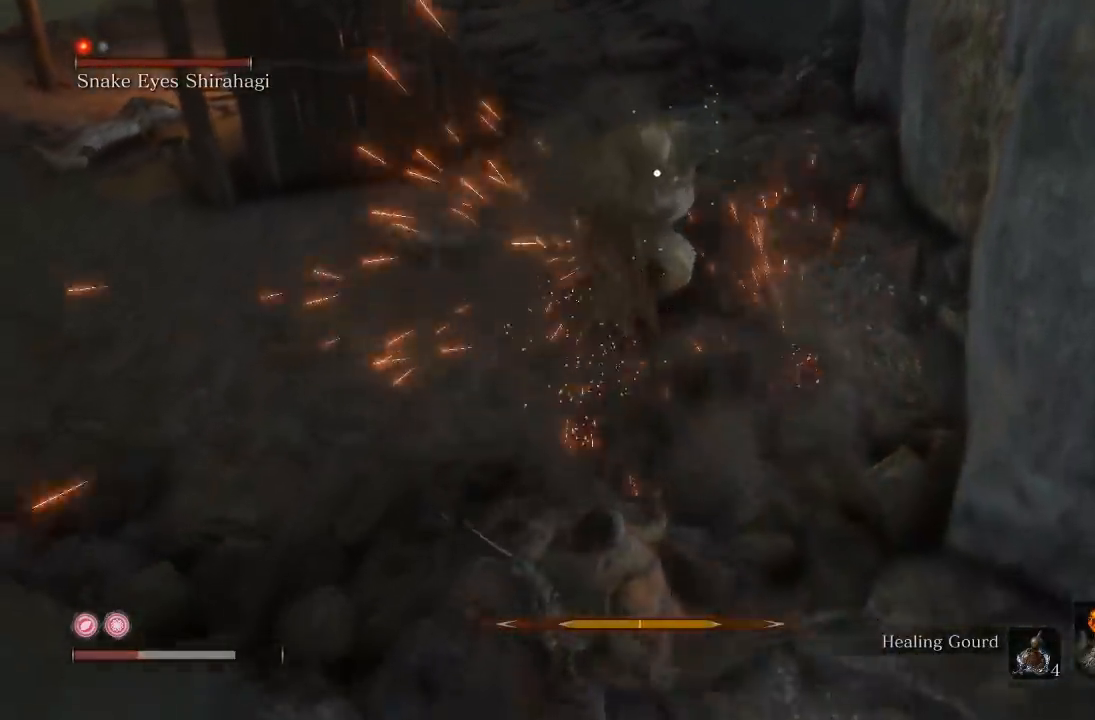
{"dt_ms": 500, "buttons": [], "left_stick": "up", "right_stick": "center", "events": [[317, "L1", "down"], [483, "L1", "up"]]}
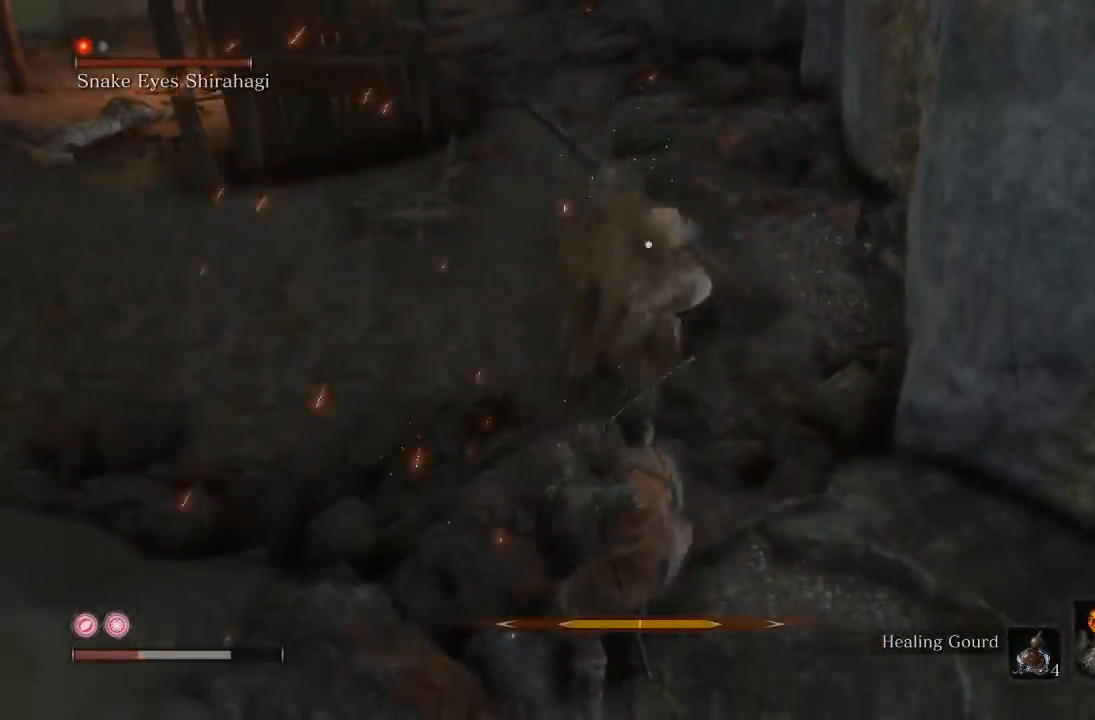
{"dt_ms": 500, "buttons": [], "left_stick": "up", "right_stick": "center", "events": [[233, "L1", "down"], [367, "L1", "up"]]}